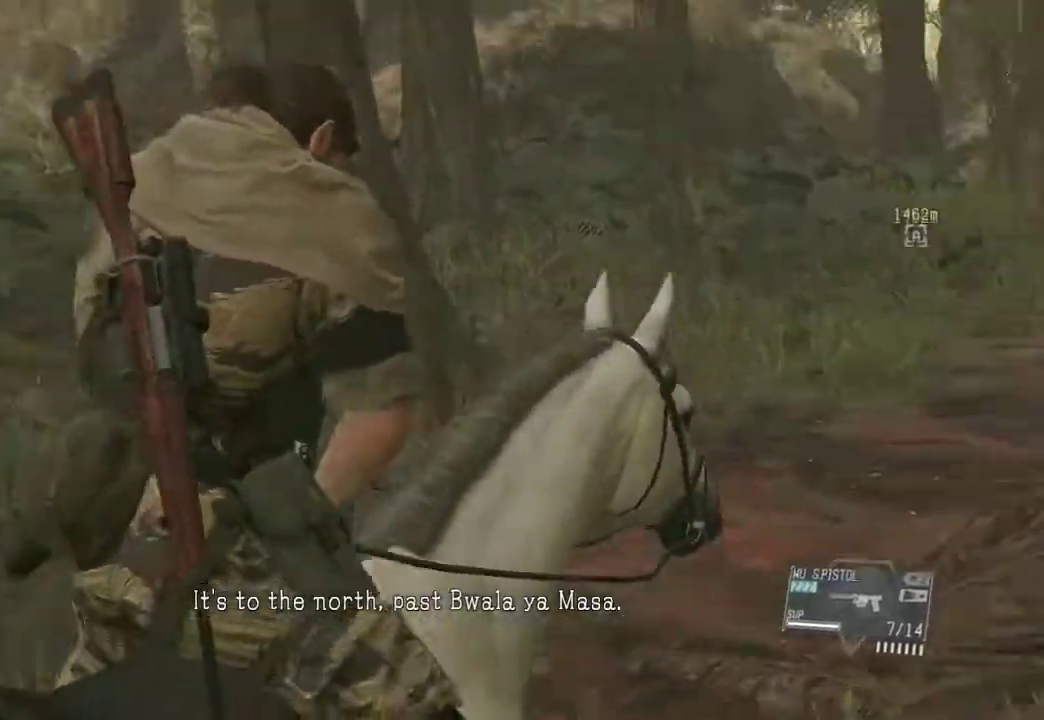
Gameplay with keyboard and mouse; each line is a JSON object with the keys and mouse buttons held at the frame after it. "events" lists presses ("down") and releases ("up") of "1", "2", "3", "4", "a", "c", "ctrl", "d", "e", "escape", "f", "g", "q", "r", "s", "shift", "space", "t", "tab", "v", "w", "x", "mouse_left", "mouse_wheel" and "mouse_right" between this image and that frame as [ms after this image, input, new state], when the widget could be followed in between. "mouse_left", "mouse_wheel", "mouse_right" = the "left", "wheel", "right" buttons of the "mouse" list. No other keys are recorded. "wheel" means that the mouse wheel is clicked or scrolled. Not read: mouse_move.
{"keys": ["w"], "mouse": [], "events": [[67, "shift", "down"], [217, "d", "down"], [217, "shift", "up"], [350, "shift", "down"], [450, "d", "up"], [450, "shift", "up"]]}
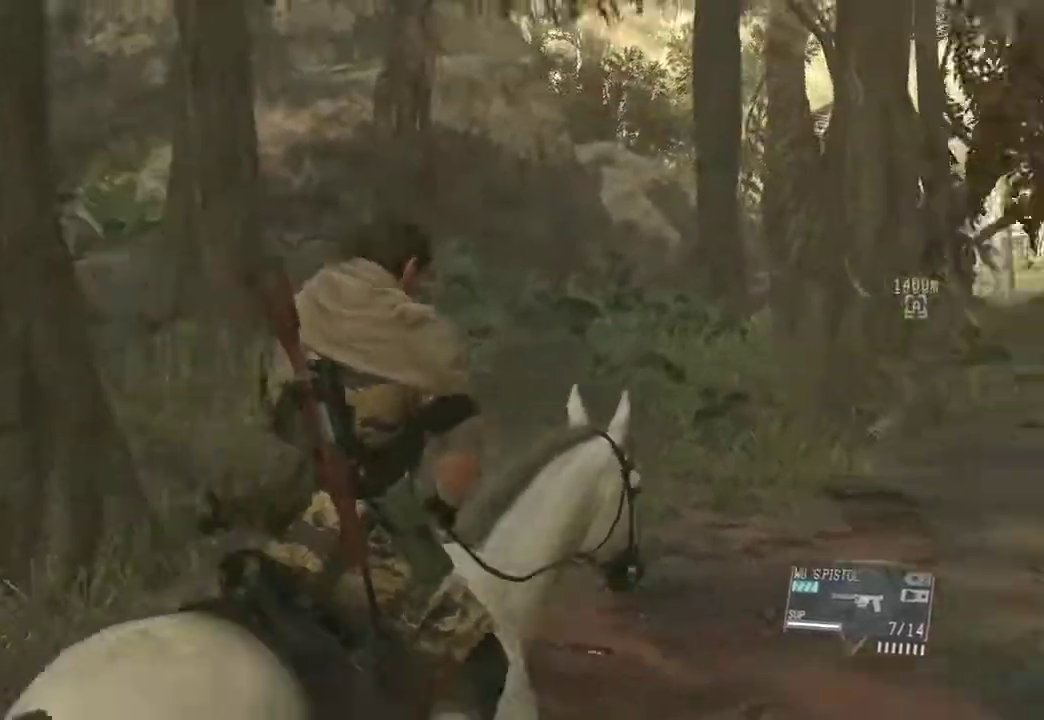
{"keys": ["shift", "w"], "mouse": [], "events": [[33, "shift", "down"], [183, "d", "down"], [283, "d", "up"], [367, "shift", "up"], [467, "shift", "down"]]}
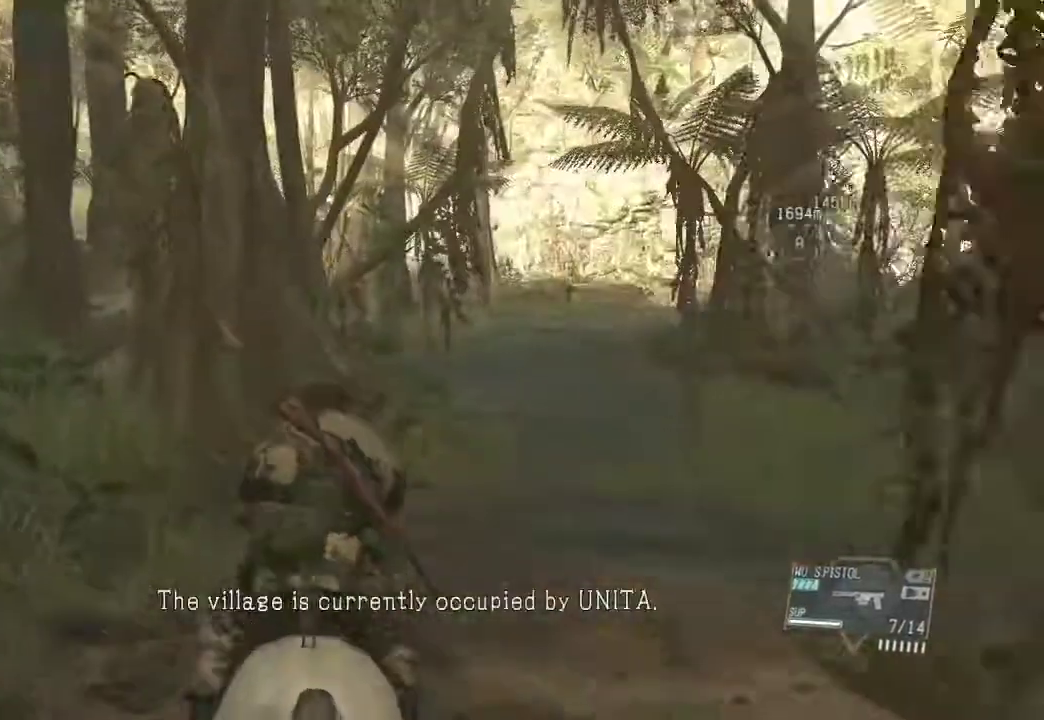
{"keys": ["d", "shift", "w"], "mouse": [], "events": [[17, "w", "up"], [50, "shift", "up"], [150, "shift", "down"], [150, "w", "down"], [250, "d", "down"], [250, "shift", "up"], [383, "shift", "down"]]}
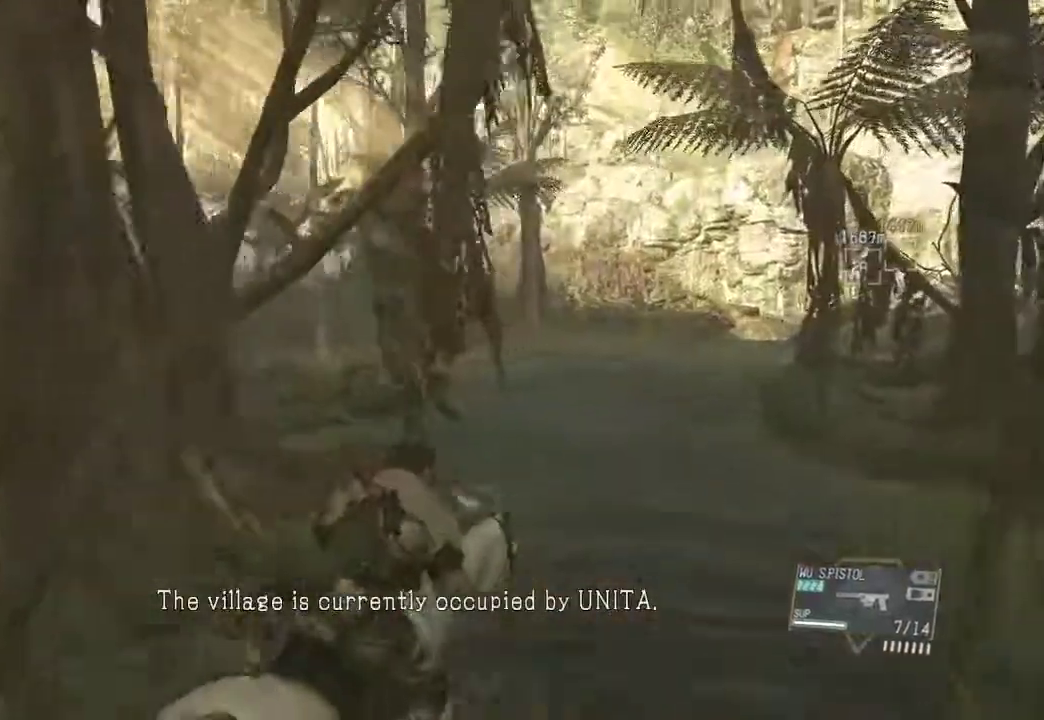
{"keys": ["a", "shift", "w"], "mouse": [], "events": [[33, "d", "up"], [33, "shift", "up"], [67, "a", "down"], [300, "shift", "down"]]}
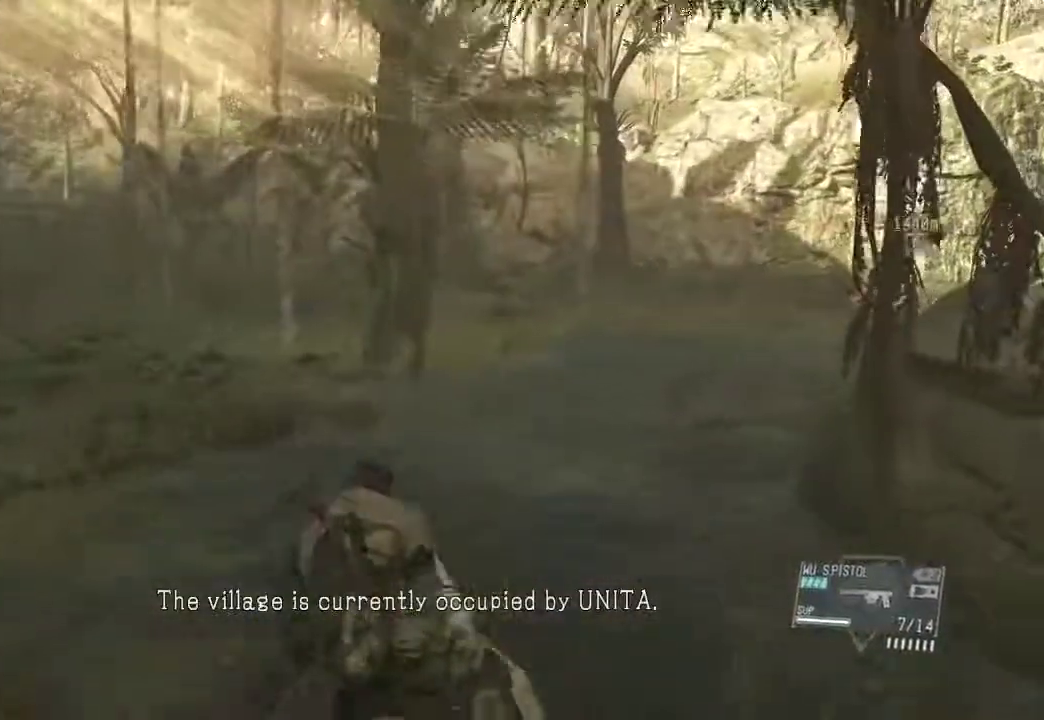
{"keys": ["w"], "mouse": [], "events": [[50, "a", "up"], [183, "shift", "up"], [283, "shift", "down"], [417, "shift", "up"]]}
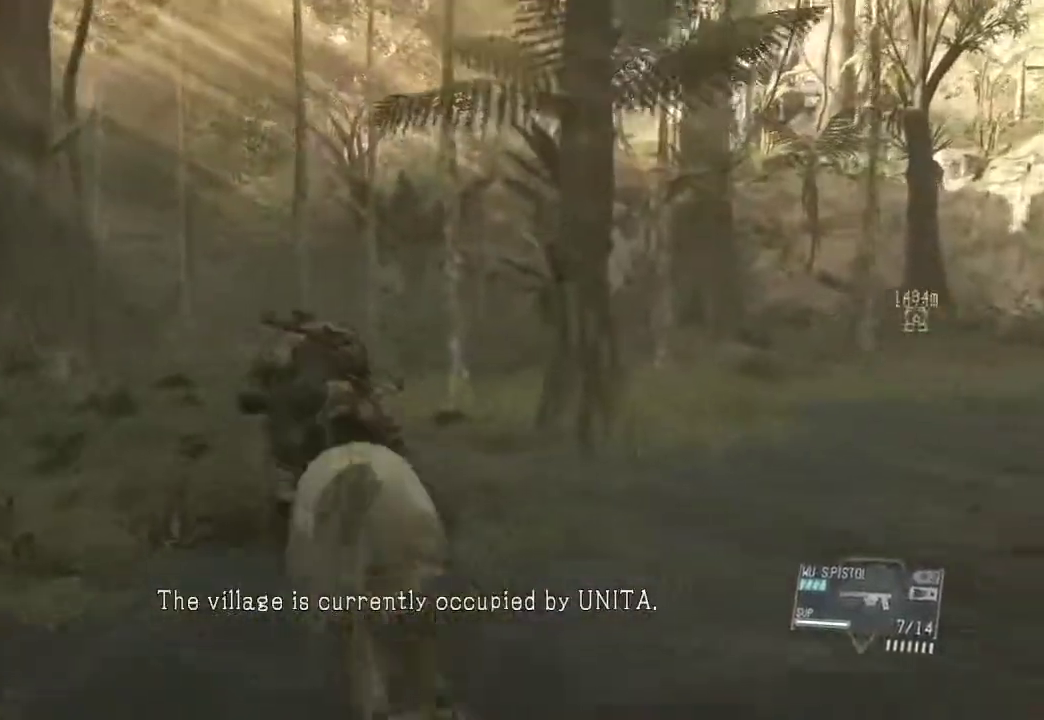
{"keys": ["shift", "w"], "mouse": [], "events": [[17, "shift", "down"], [283, "shift", "up"], [333, "shift", "down"]]}
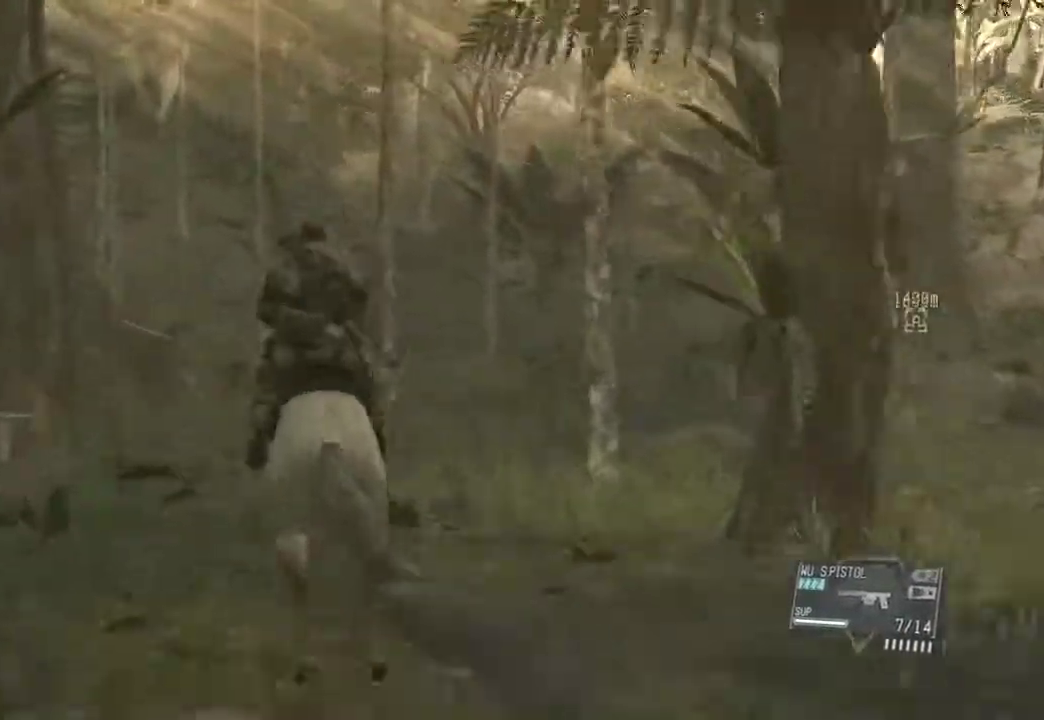
{"keys": ["w"], "mouse": [], "events": [[117, "shift", "up"], [350, "shift", "down"], [500, "shift", "up"]]}
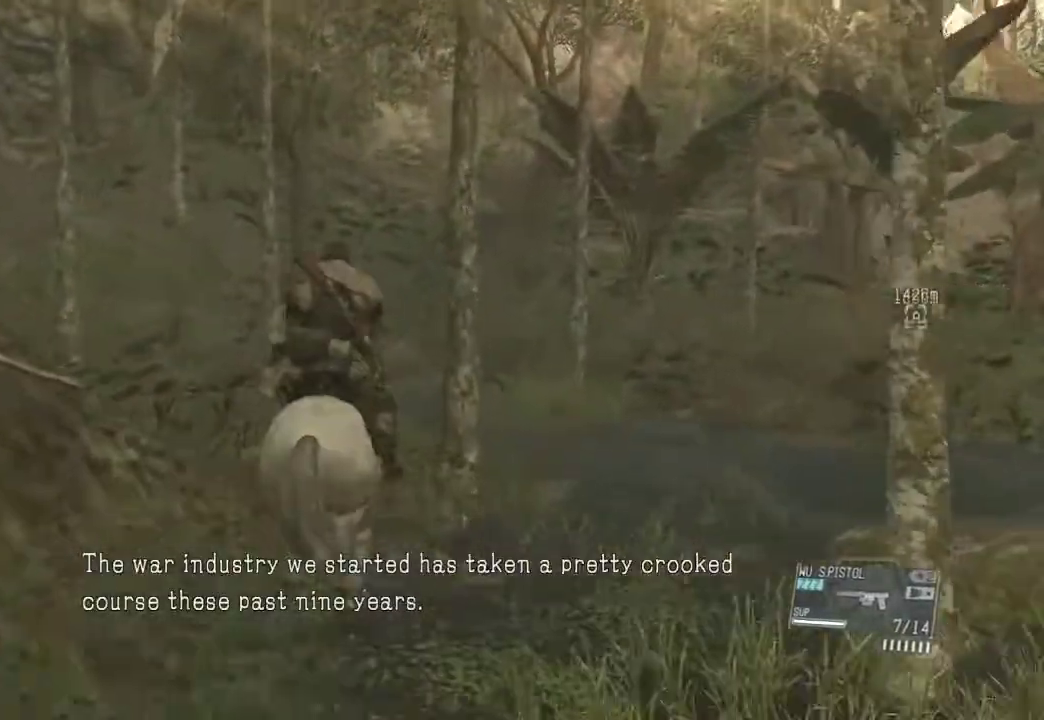
{"keys": ["w"], "mouse": [], "events": [[133, "shift", "down"], [317, "shift", "up"]]}
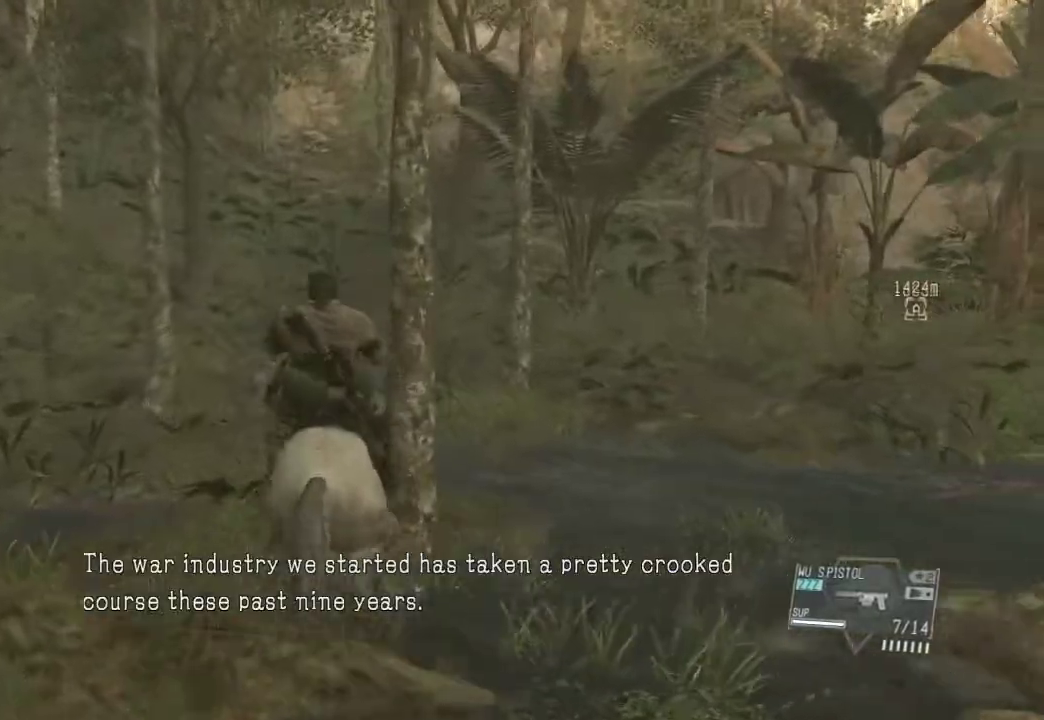
{"keys": ["shift", "w"], "mouse": [], "events": [[17, "shift", "down"], [50, "shift", "up"], [200, "shift", "down"], [333, "shift", "up"], [433, "shift", "down"]]}
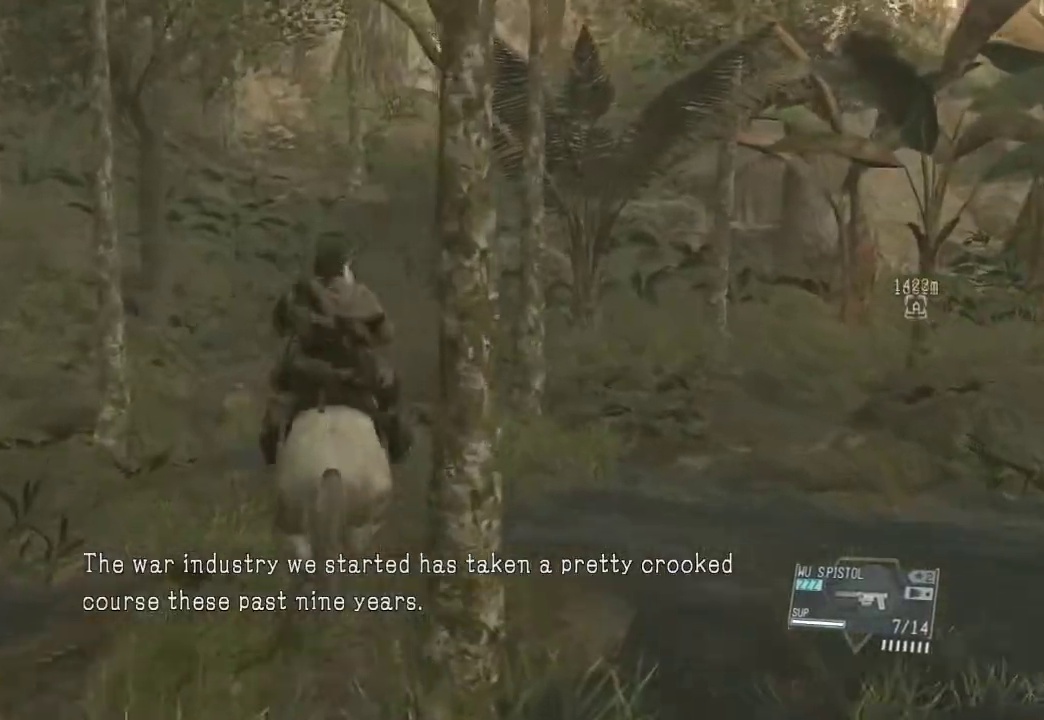
{"keys": ["shift", "w"], "mouse": [], "events": [[33, "d", "down"], [33, "shift", "up"], [167, "d", "up"], [267, "a", "down"], [400, "shift", "down"], [500, "a", "up"]]}
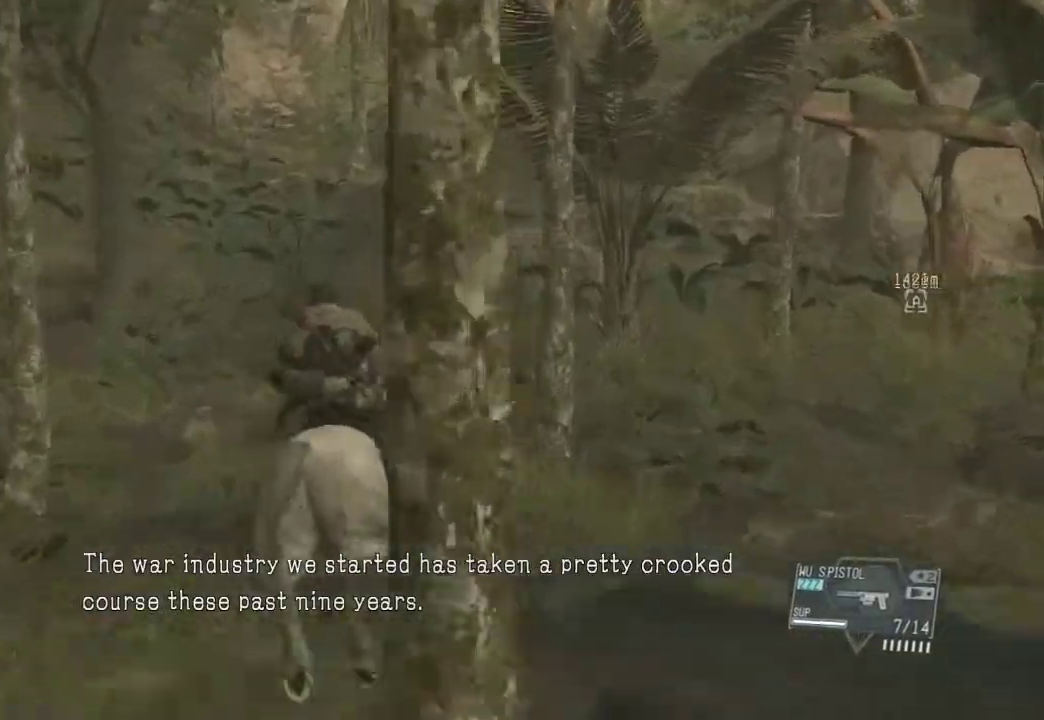
{"keys": ["d", "shift", "w"], "mouse": [], "events": [[183, "shift", "up"], [317, "d", "down"], [317, "shift", "down"], [367, "shift", "up"], [467, "shift", "down"]]}
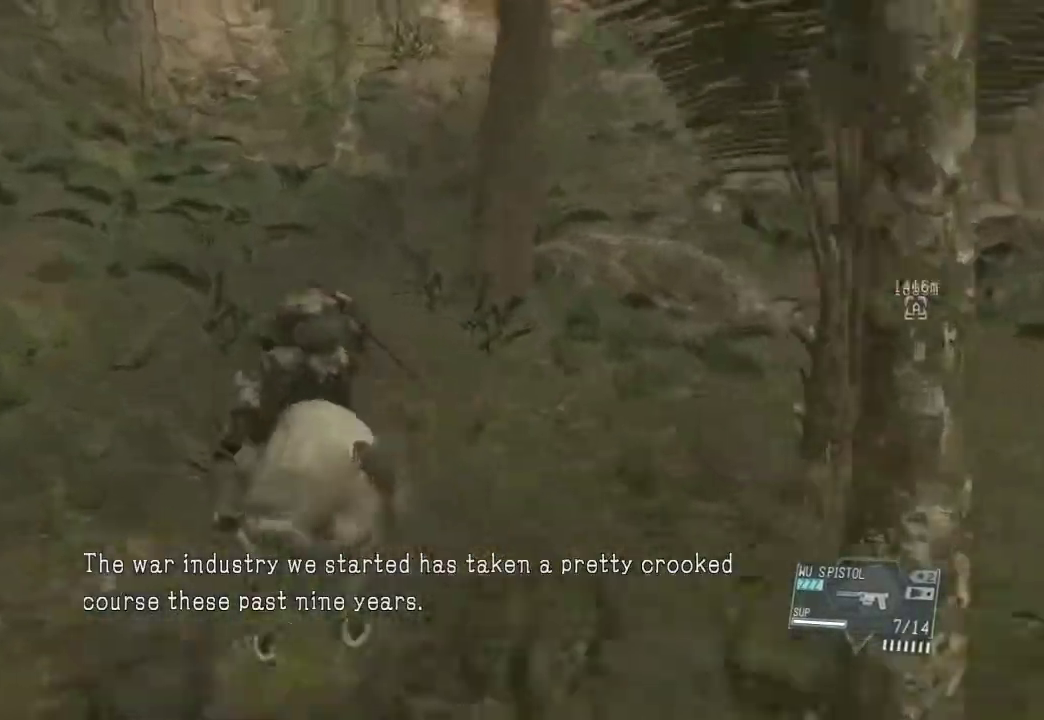
{"keys": ["d", "shift", "w"], "mouse": [], "events": [[100, "shift", "up"], [200, "d", "up"], [200, "shift", "down"], [283, "shift", "up"], [383, "d", "down"], [383, "shift", "down"]]}
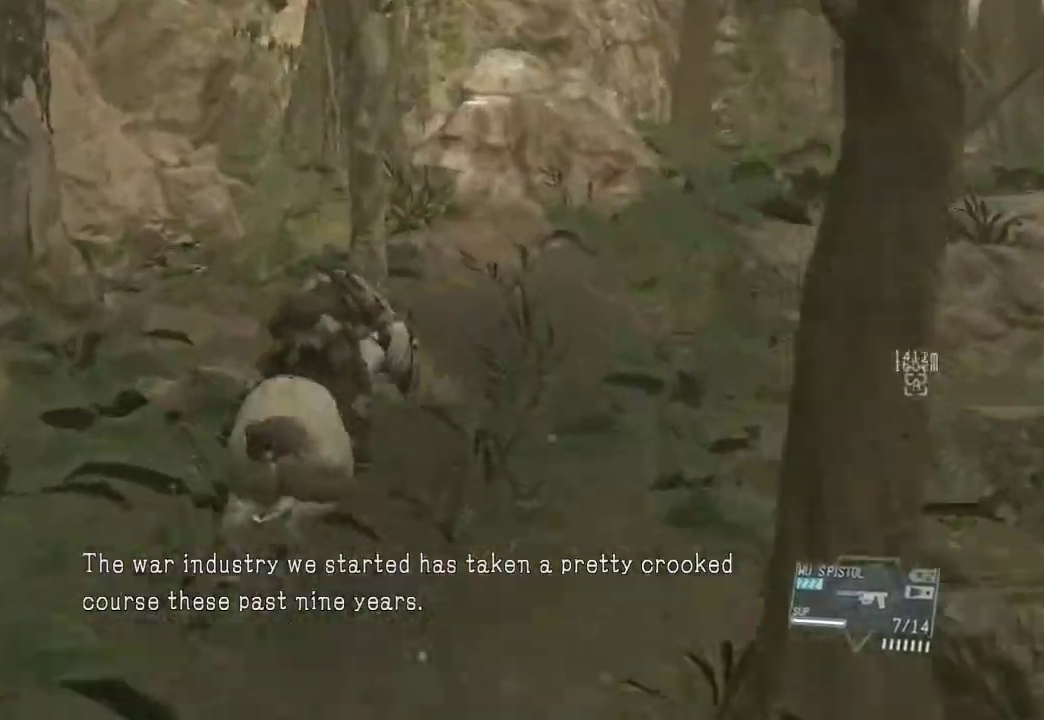
{"keys": ["w"], "mouse": [], "events": [[33, "shift", "up"], [167, "shift", "down"], [267, "shift", "up"], [400, "shift", "down"], [500, "d", "up"], [500, "shift", "up"]]}
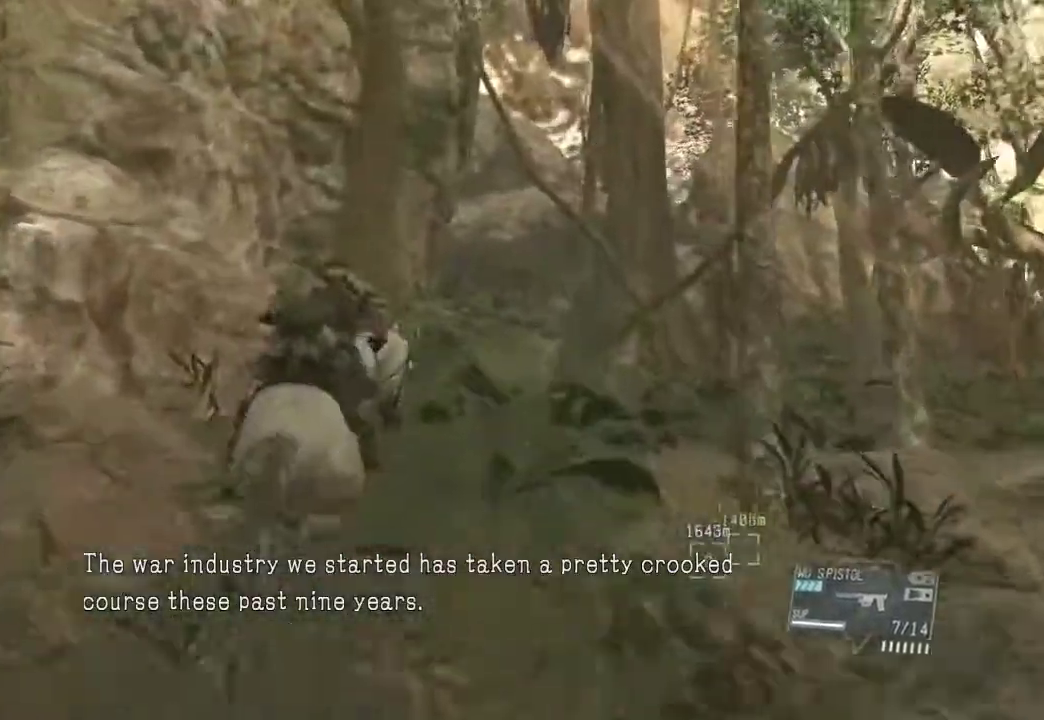
{"keys": ["d", "w"], "mouse": [], "events": [[50, "a", "down"], [233, "shift", "down"], [367, "a", "up"], [417, "d", "down"], [417, "shift", "up"]]}
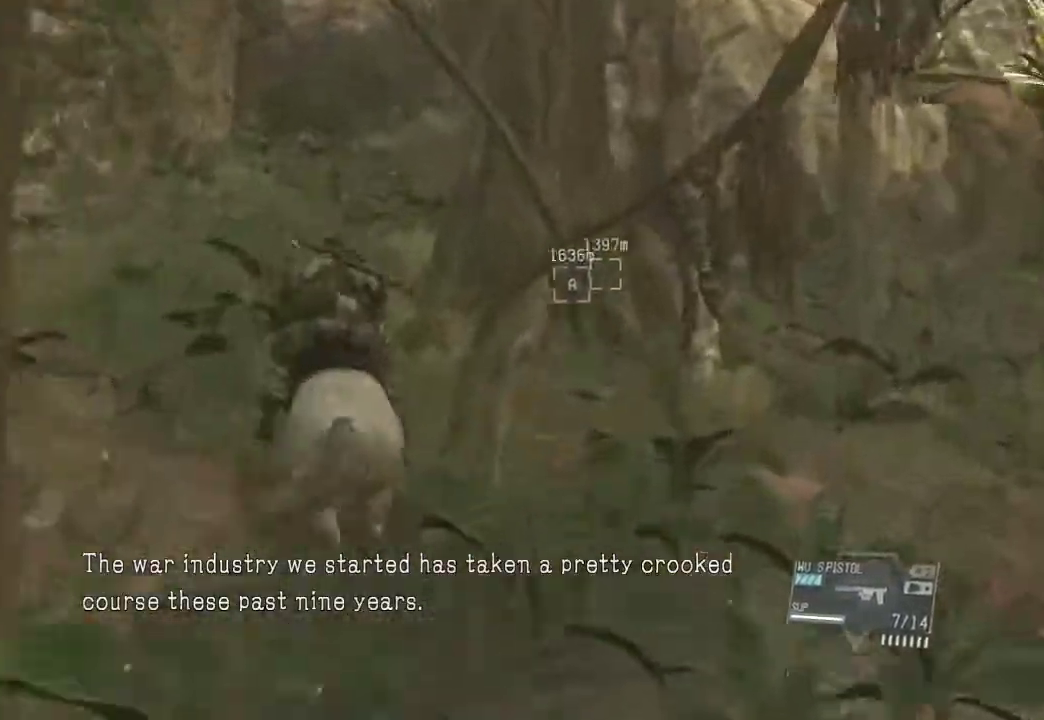
{"keys": ["w"], "mouse": [], "events": [[17, "shift", "down"], [50, "d", "up"], [150, "shift", "up"], [283, "shift", "down"], [433, "shift", "up"]]}
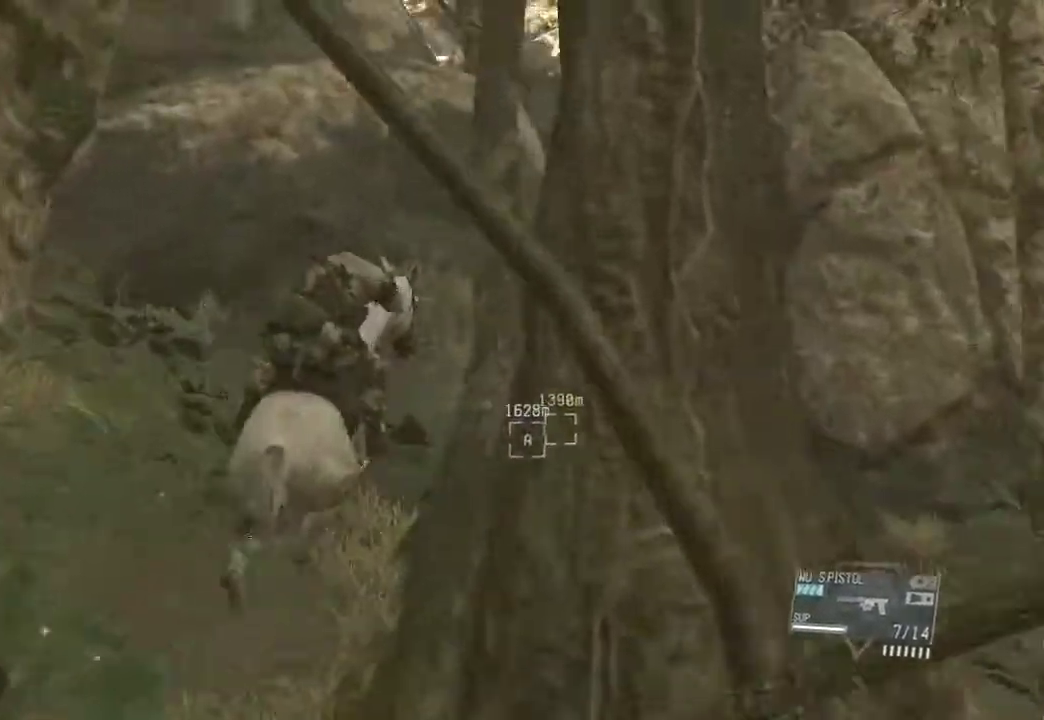
{"keys": ["d", "shift", "w"], "mouse": [], "events": [[33, "shift", "down"], [117, "shift", "up"], [267, "shift", "down"], [300, "shift", "up"], [350, "d", "down"], [450, "shift", "down"]]}
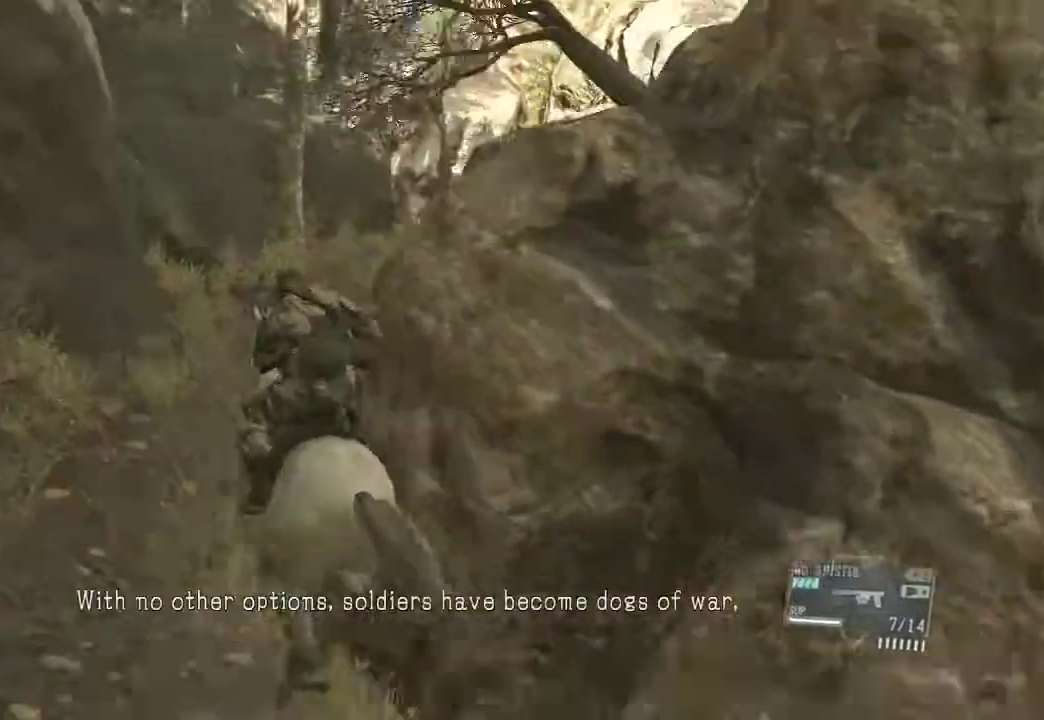
{"keys": ["d", "w"], "mouse": [], "events": [[83, "shift", "up"], [183, "shift", "down"], [267, "shift", "up"], [367, "shift", "down"], [467, "shift", "up"]]}
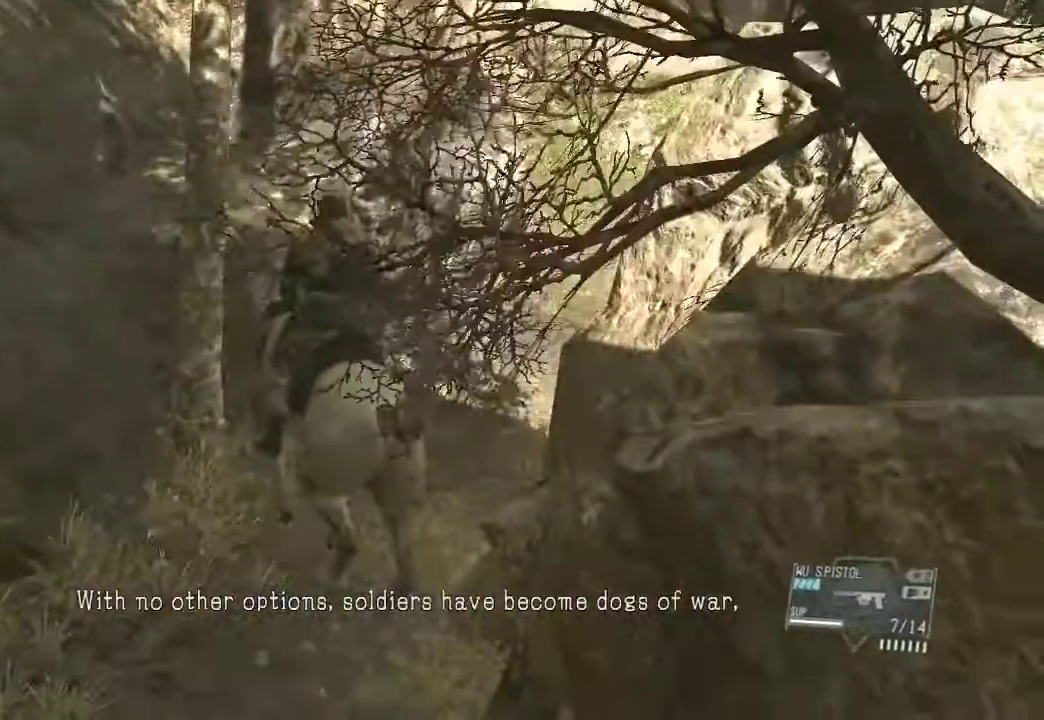
{"keys": ["d", "shift", "w"], "mouse": [], "events": [[50, "shift", "down"], [150, "shift", "up"], [250, "shift", "down"], [383, "shift", "up"], [483, "shift", "down"]]}
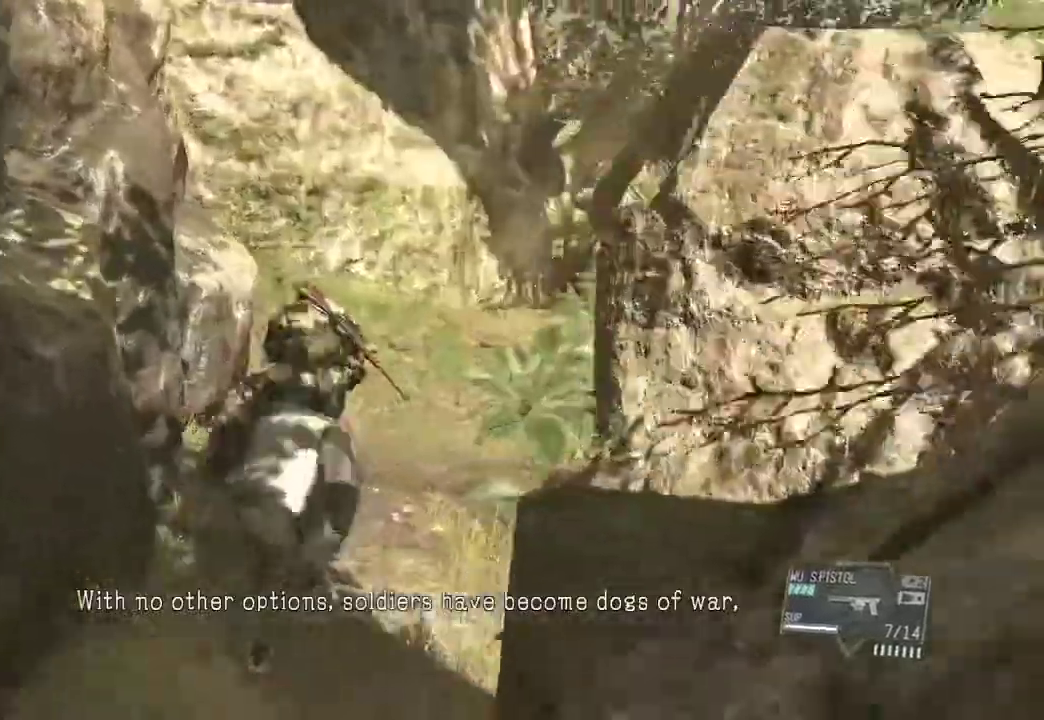
{"keys": ["shift", "w"], "mouse": []}